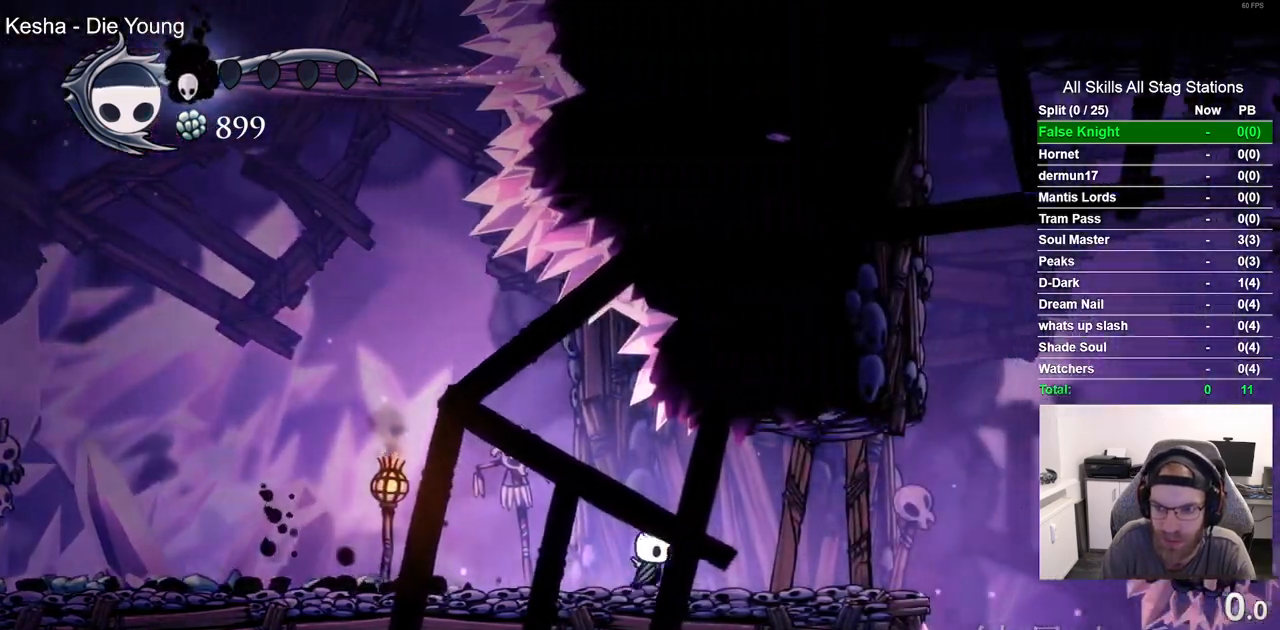
Gameplay with a controller (PlayStation layout); each line is a JSON object with the inputs held at the frame after it. "events" lists button and stick changes between this image and that frame as [ms after this image, input, new state], when the widget could be followed in between.
{"buttons": ["DPAD_RIGHT"], "left_stick": "center", "right_stick": "center", "events": [[233, "SQUARE", "down"], [383, "SQUARE", "up"]]}
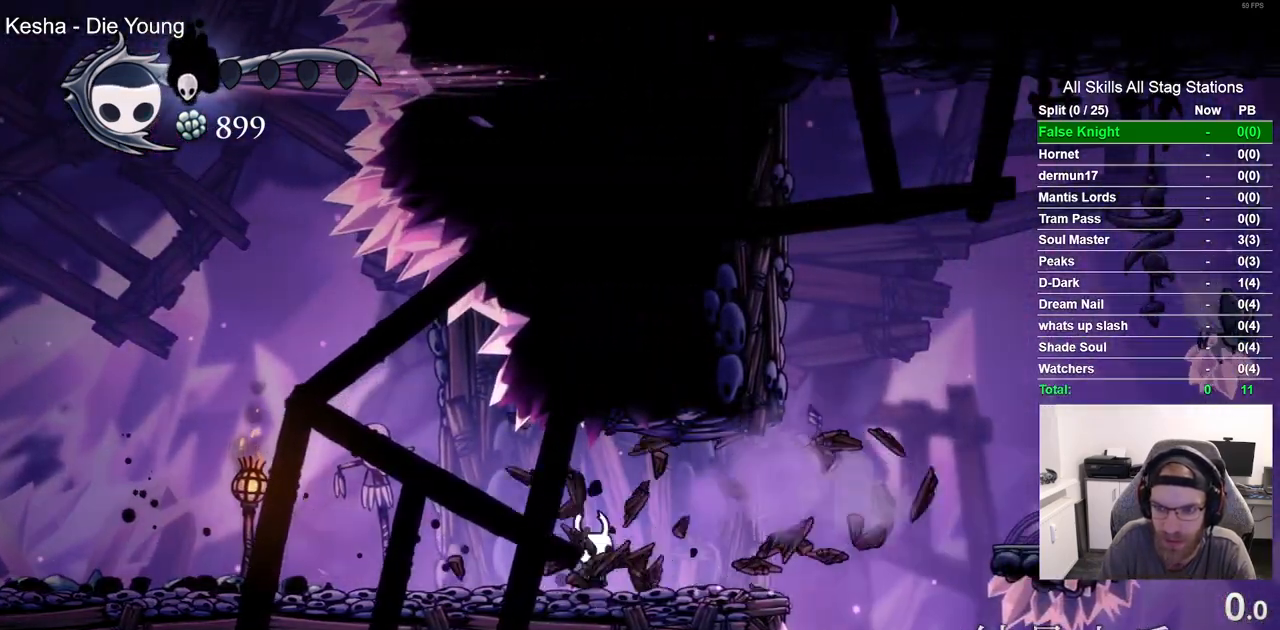
{"buttons": ["CROSS", "DPAD_RIGHT"], "left_stick": "center", "right_stick": "center", "events": [[400, "CROSS", "down"]]}
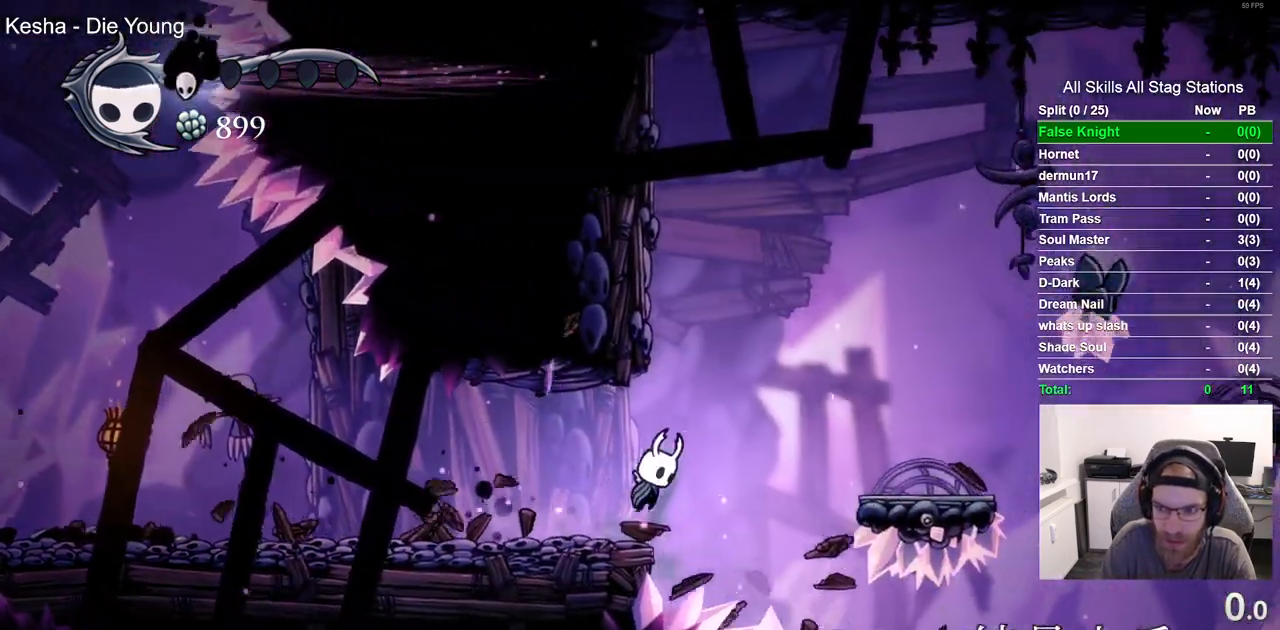
{"buttons": ["CROSS", "DPAD_RIGHT"], "left_stick": "center", "right_stick": "center", "events": [[267, "CROSS", "up"], [500, "CROSS", "down"]]}
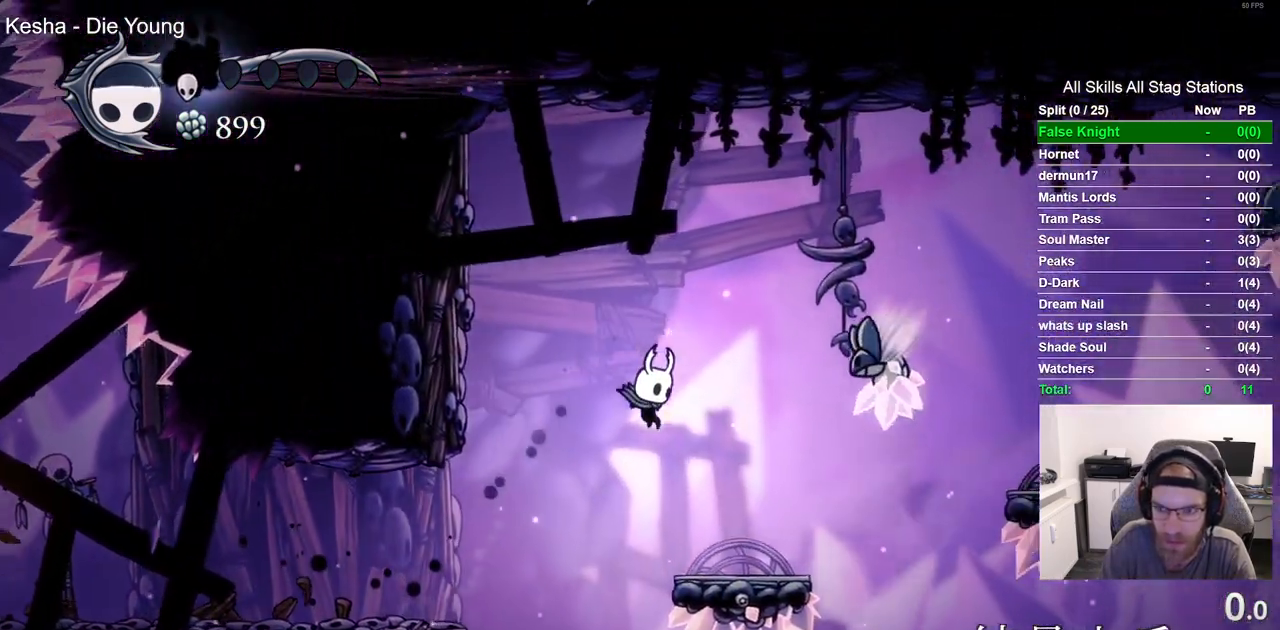
{"buttons": ["CROSS", "DPAD_RIGHT"], "left_stick": "center", "right_stick": "center", "events": [[367, "CROSS", "up"], [450, "CROSS", "down"]]}